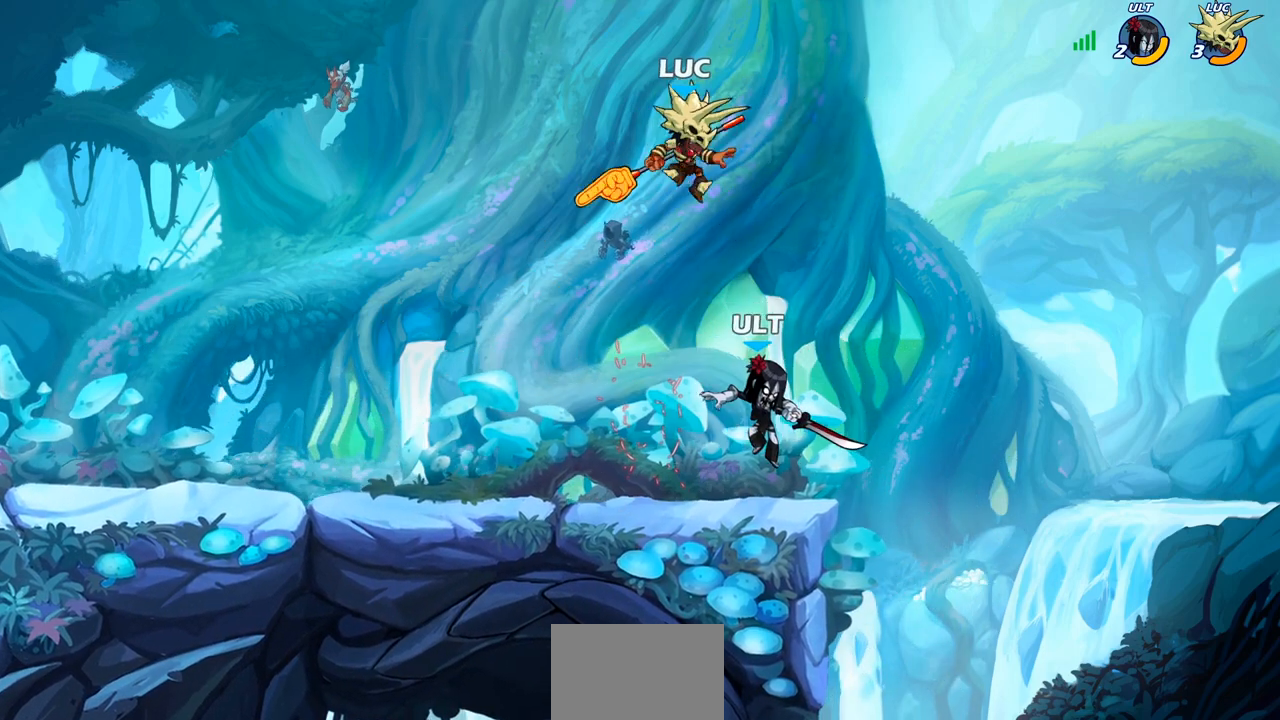
Gameplay with a controller (PlayStation layout); each line is a JSON object with the inputs held at the frame after it. "events" lists button and stick changes between this image and that frame as [ms after this image, input, new state], when the widget could be followed in between.
{"buttons": ["CIRCLE"], "left_stick": "down-left", "right_stick": "center", "events": [[17, "left_stick", "down"], [83, "left_stick", "down-left"], [417, "CIRCLE", "down"]]}
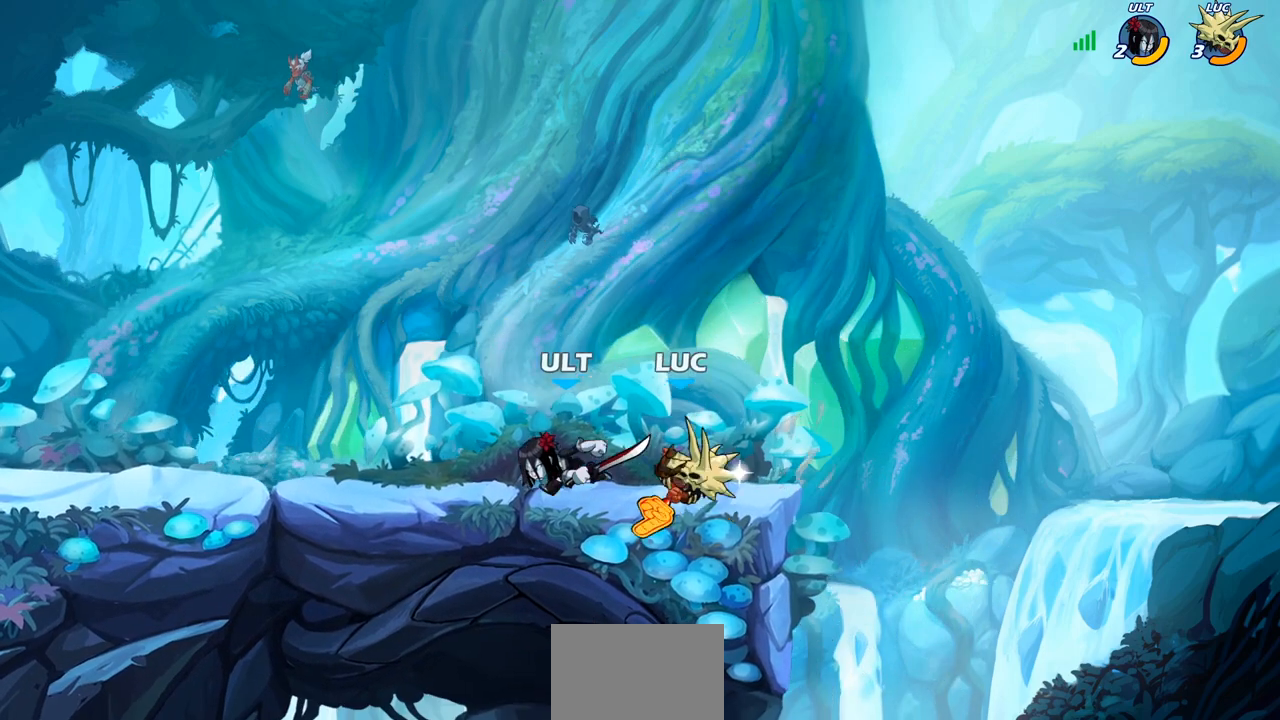
{"buttons": [], "left_stick": "center", "right_stick": "center", "events": [[33, "CIRCLE", "up"], [67, "left_stick", "center"]]}
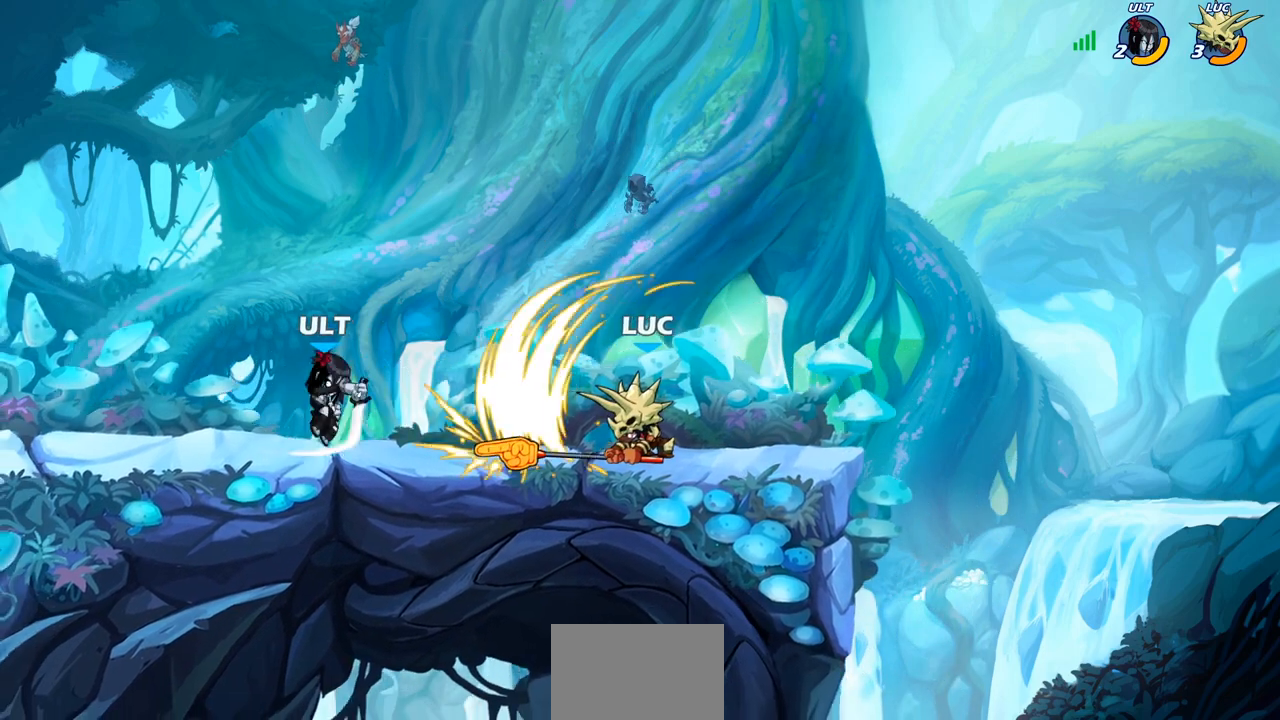
{"buttons": ["SQUARE"], "left_stick": "center", "right_stick": "center", "events": [[433, "SQUARE", "down"]]}
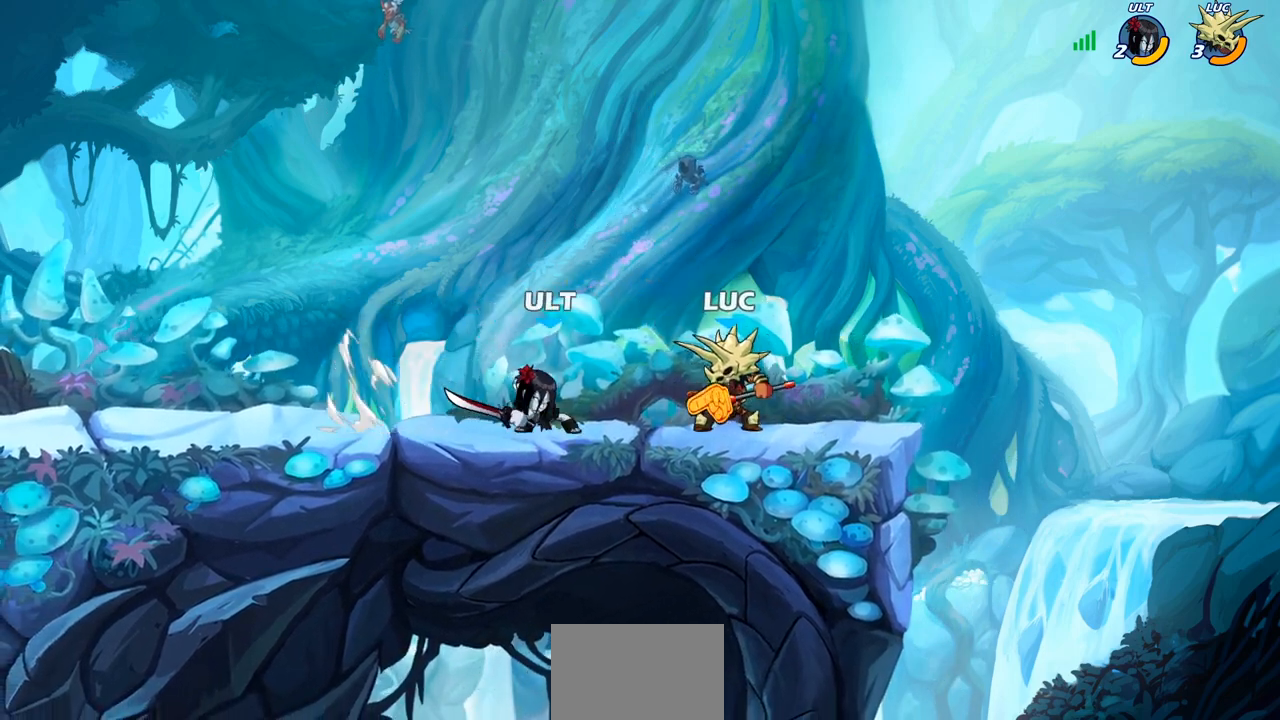
{"buttons": [], "left_stick": "left", "right_stick": "center", "events": [[17, "SQUARE", "up"], [100, "SQUARE", "down"], [200, "SQUARE", "up"], [267, "SQUARE", "down"], [367, "SQUARE", "up"], [433, "left_stick", "left"]]}
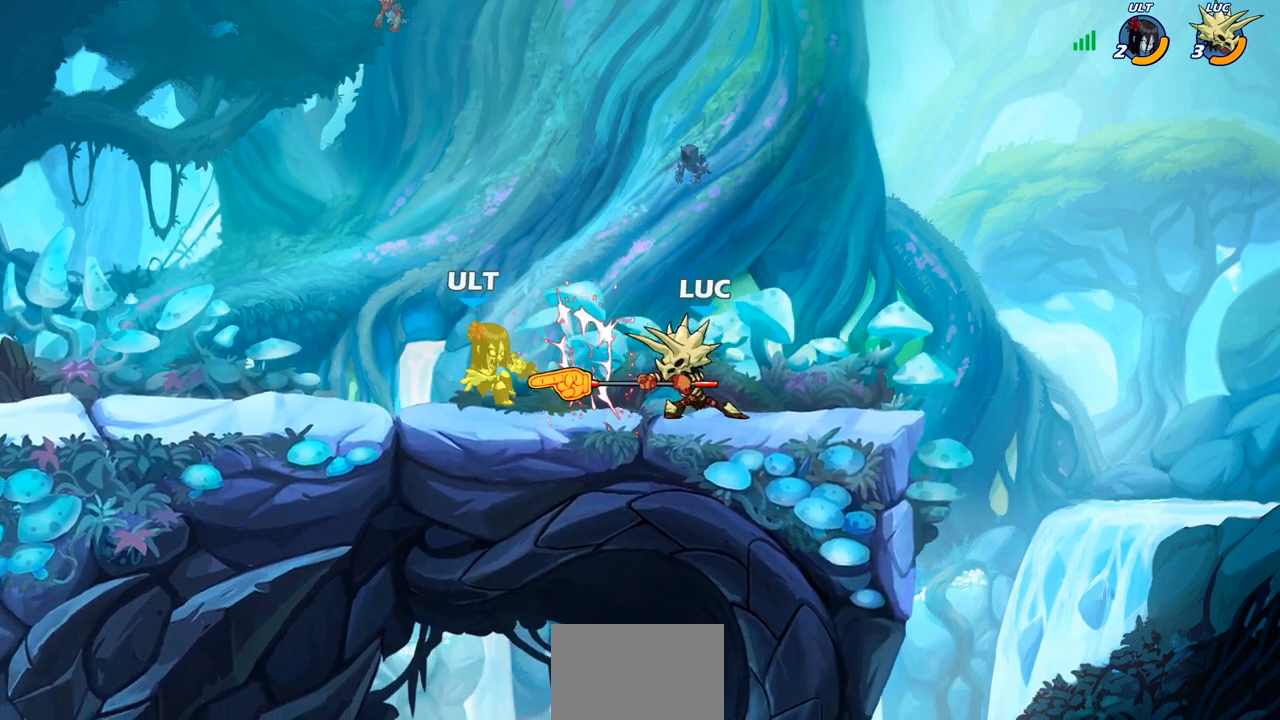
{"buttons": [], "left_stick": "center", "right_stick": "center", "events": [[50, "R2", "down"], [167, "CIRCLE", "down"], [167, "R2", "up"], [250, "CIRCLE", "up"], [500, "left_stick", "center"]]}
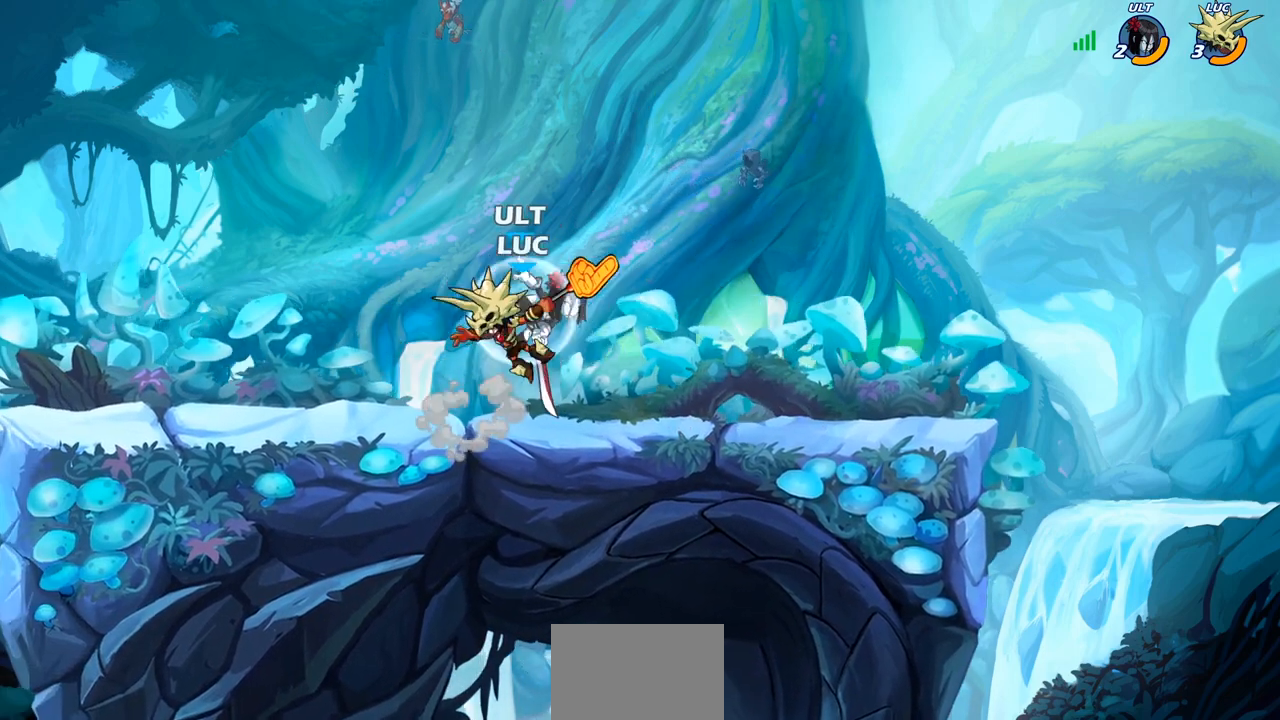
{"buttons": [], "left_stick": "up-right", "right_stick": "center", "events": [[283, "left_stick", "left"], [450, "left_stick", "up-right"]]}
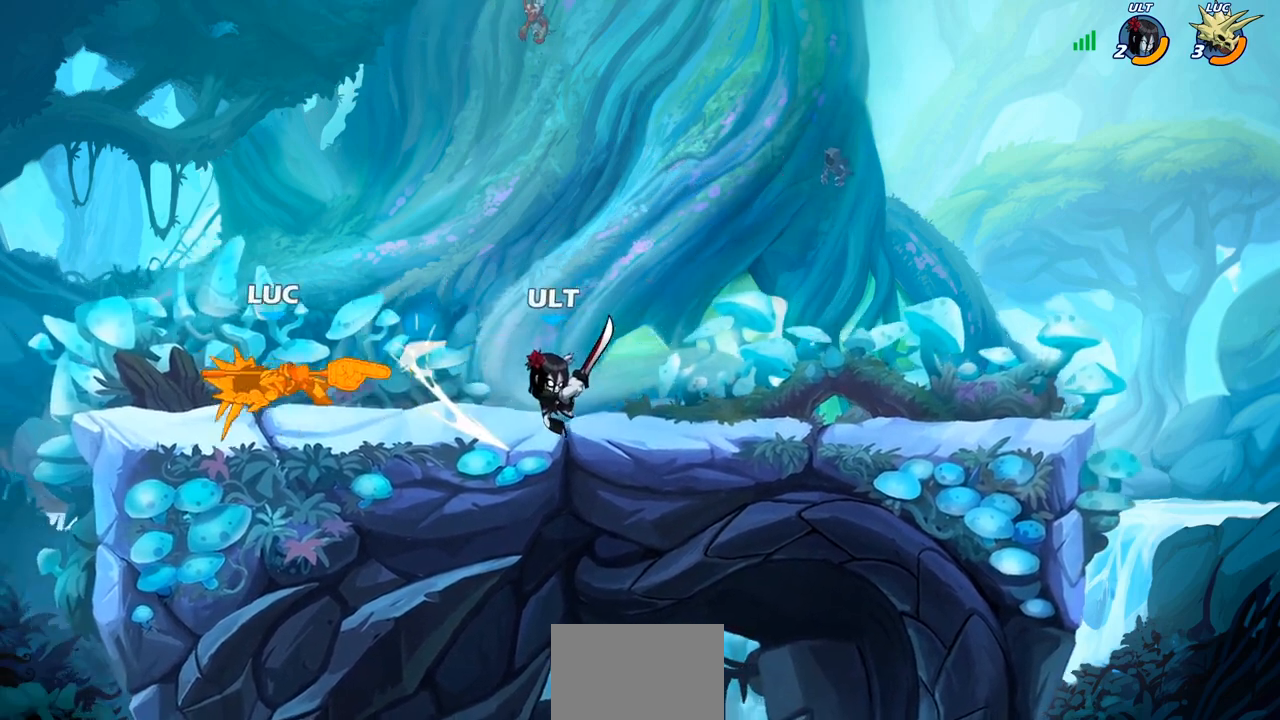
{"buttons": ["R2"], "left_stick": "up", "right_stick": "center", "events": [[100, "left_stick", "up"], [217, "CROSS", "down"], [350, "CROSS", "up"], [450, "R2", "down"]]}
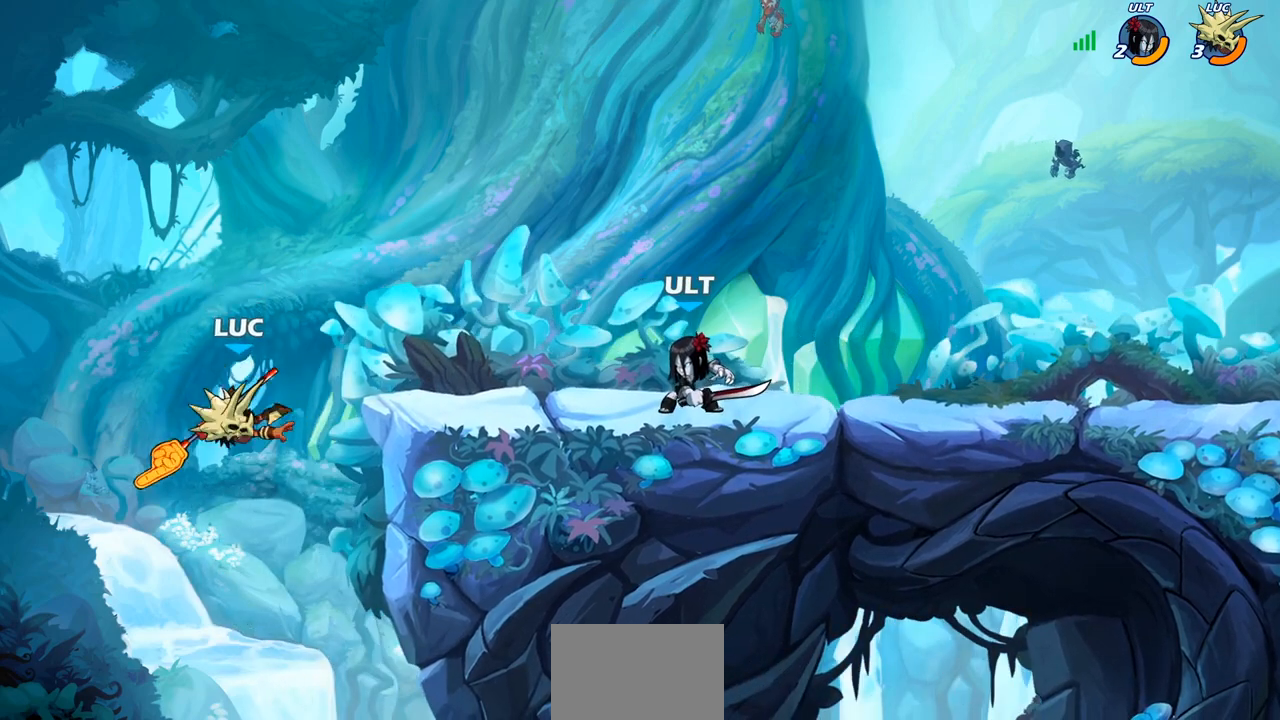
{"buttons": ["CROSS"], "left_stick": "right", "right_stick": "center", "events": [[150, "R2", "up"], [167, "left_stick", "up-right"], [383, "CROSS", "down"], [450, "left_stick", "right"]]}
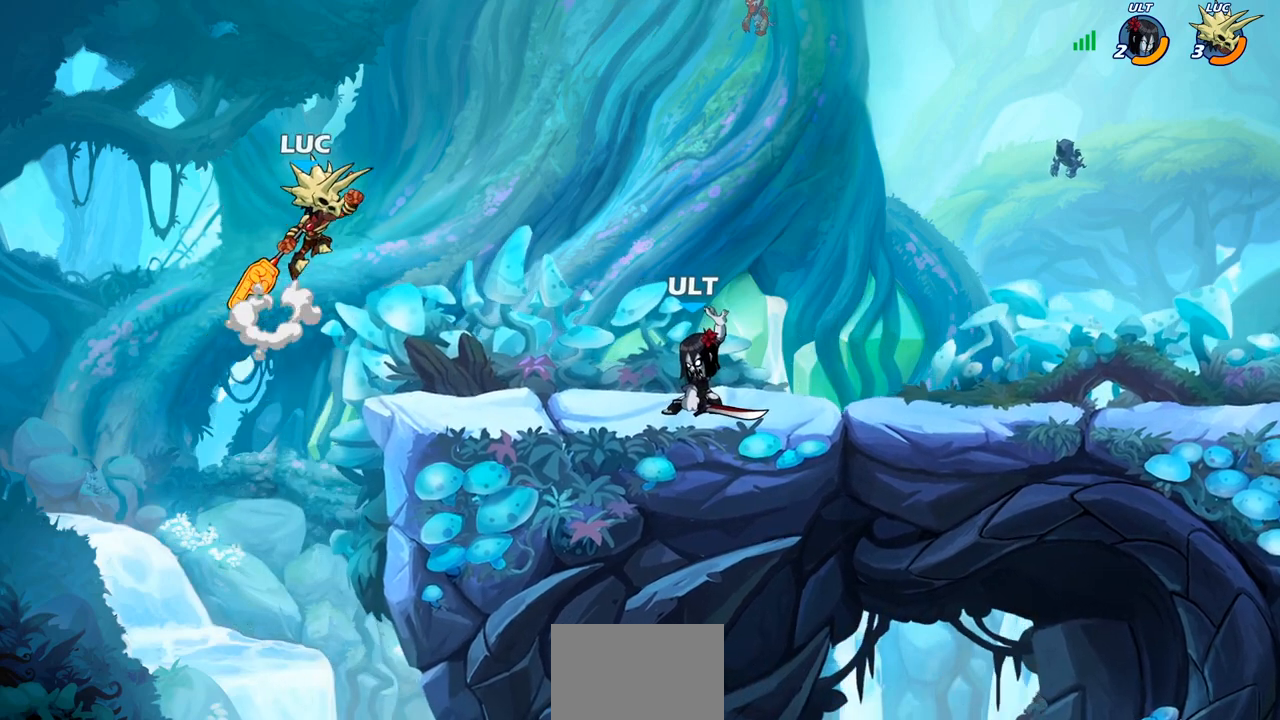
{"buttons": ["SQUARE"], "left_stick": "down", "right_stick": "center", "events": [[33, "CROSS", "up"], [233, "left_stick", "center"], [367, "left_stick", "down"], [433, "SQUARE", "down"]]}
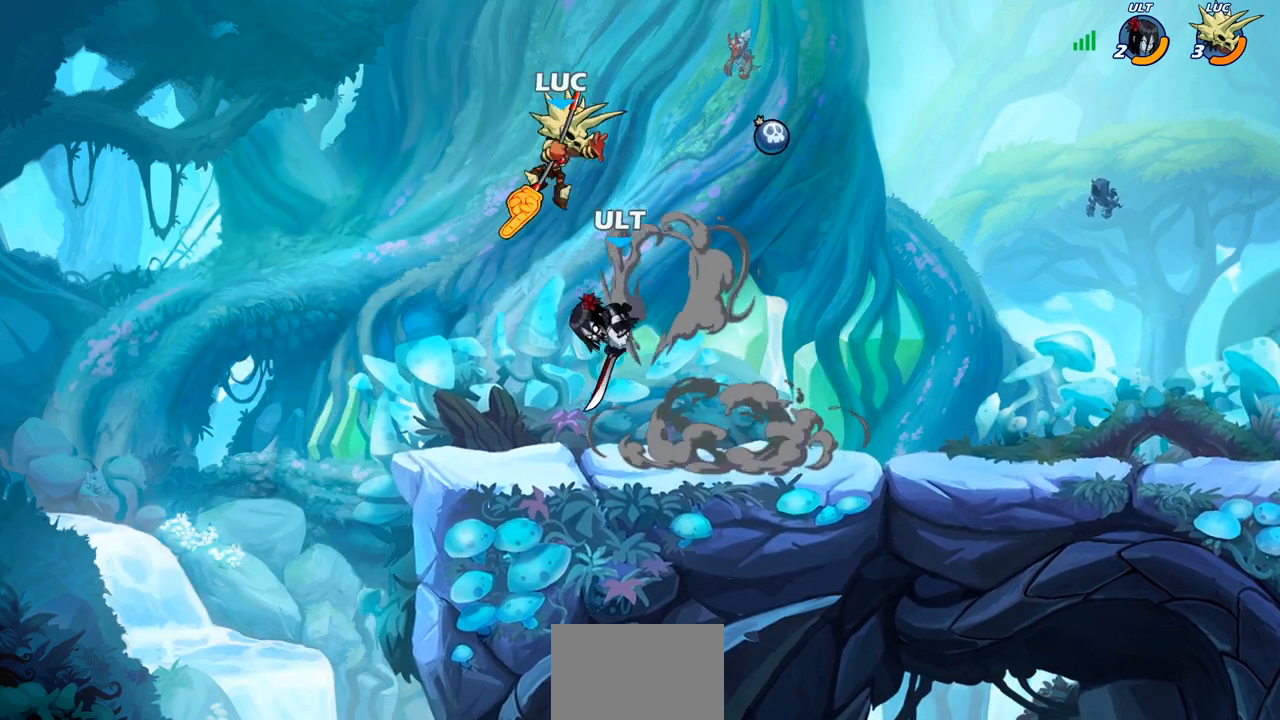
{"buttons": [], "left_stick": "down-left", "right_stick": "center", "events": [[50, "SQUARE", "up"], [100, "left_stick", "down-left"], [233, "left_stick", "left"], [400, "left_stick", "down-left"]]}
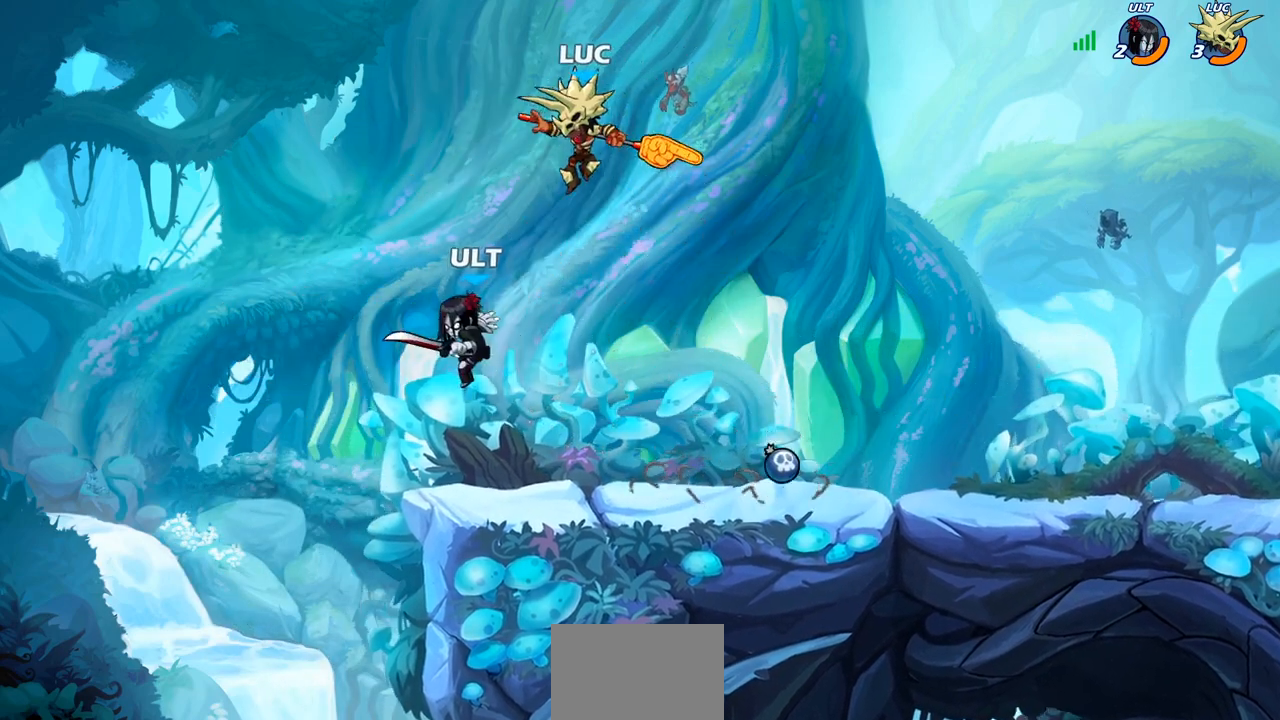
{"buttons": [], "left_stick": "left", "right_stick": "center", "events": [[17, "SQUARE", "down"], [117, "SQUARE", "up"], [317, "left_stick", "right"], [483, "left_stick", "left"]]}
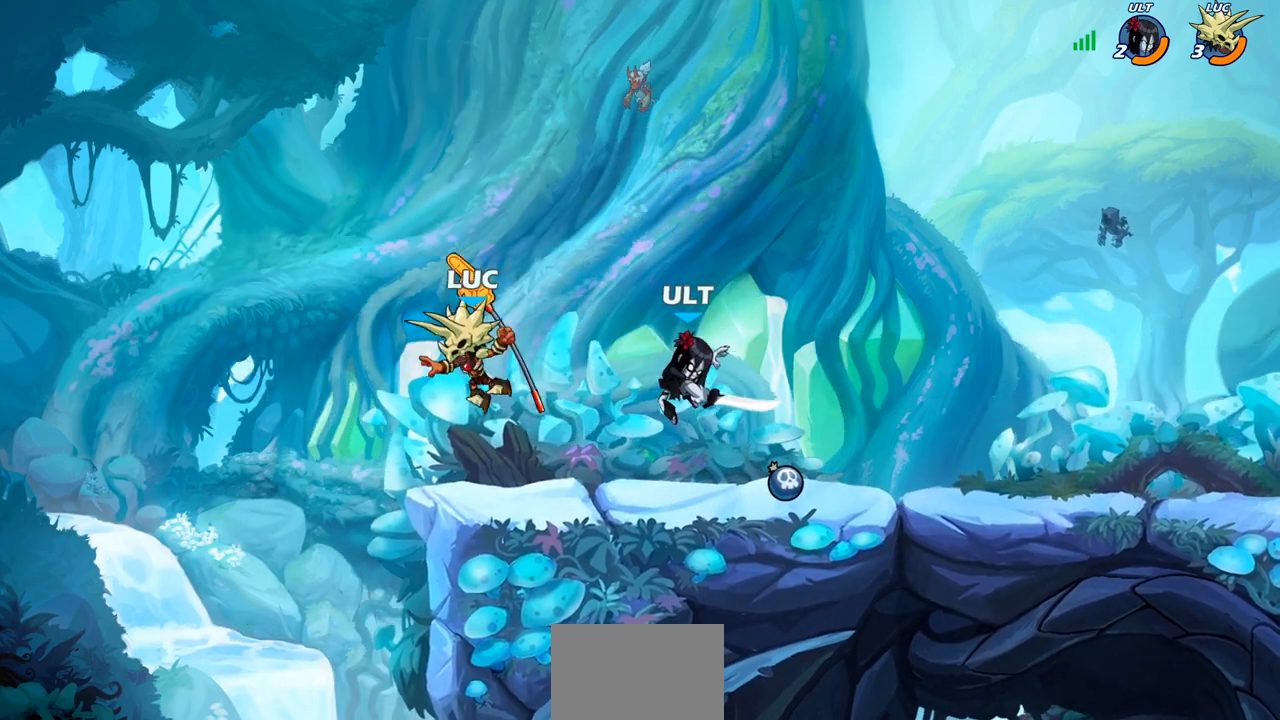
{"buttons": ["SQUARE"], "left_stick": "center", "right_stick": "center", "events": [[83, "left_stick", "right"], [150, "SQUARE", "down"], [150, "left_stick", "center"], [233, "SQUARE", "up"], [317, "SQUARE", "down"], [417, "SQUARE", "up"], [483, "SQUARE", "down"]]}
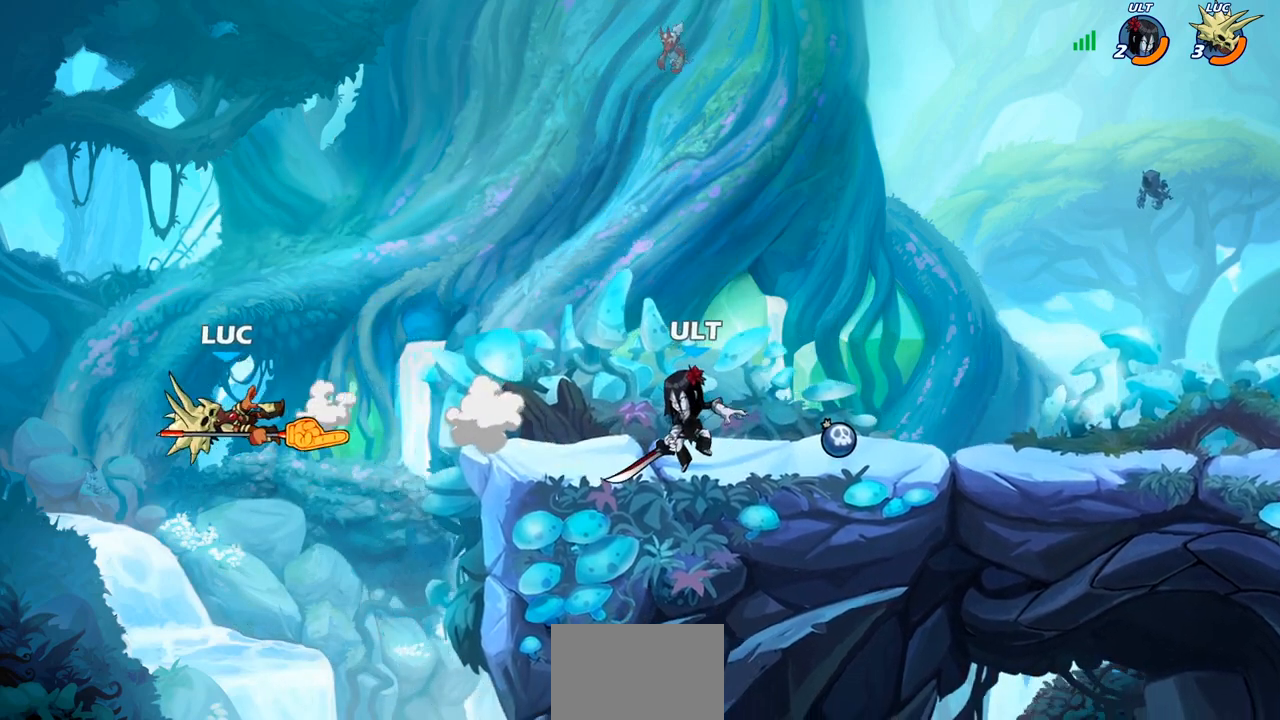
{"buttons": [], "left_stick": "right", "right_stick": "center", "events": [[67, "left_stick", "right"], [83, "SQUARE", "up"], [217, "R2", "down"], [450, "R2", "up"]]}
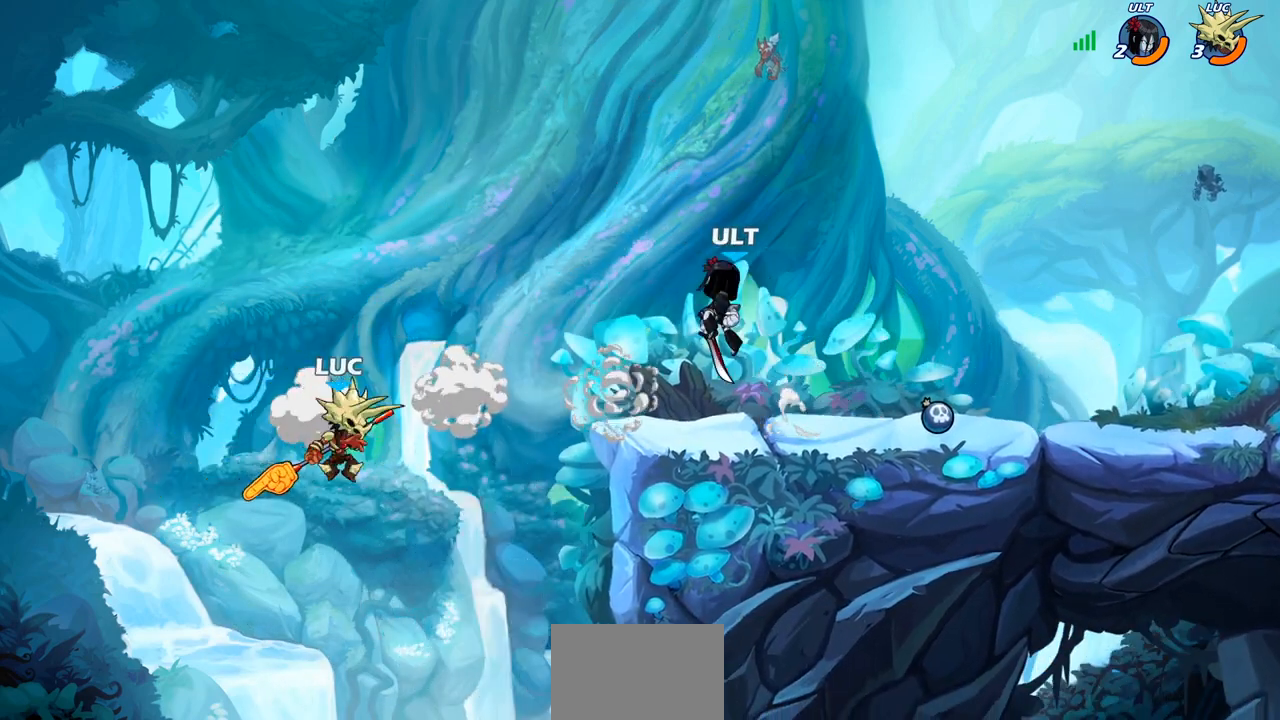
{"buttons": [], "left_stick": "left", "right_stick": "center", "events": [[100, "left_stick", "up-right"], [167, "CIRCLE", "down"], [217, "left_stick", "center"], [283, "CIRCLE", "up"], [383, "left_stick", "left"]]}
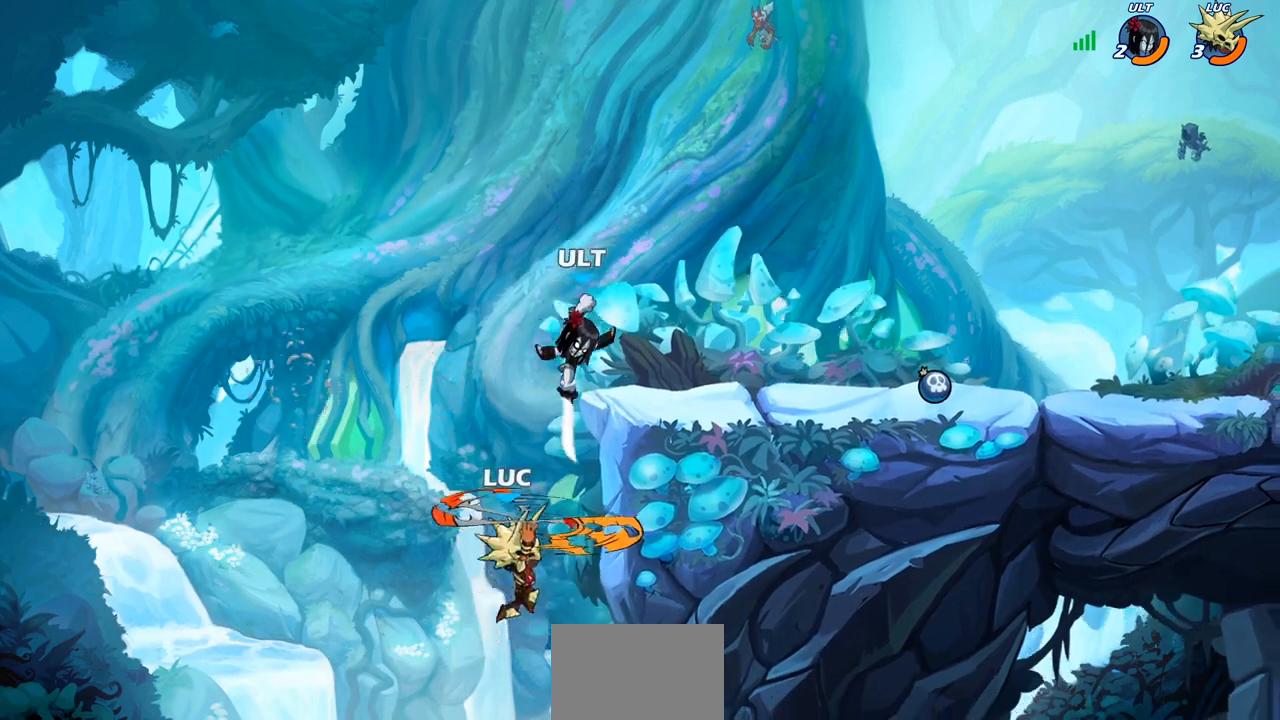
{"buttons": ["CROSS"], "left_stick": "up-right", "right_stick": "center", "events": [[367, "left_stick", "up-right"], [500, "CROSS", "down"]]}
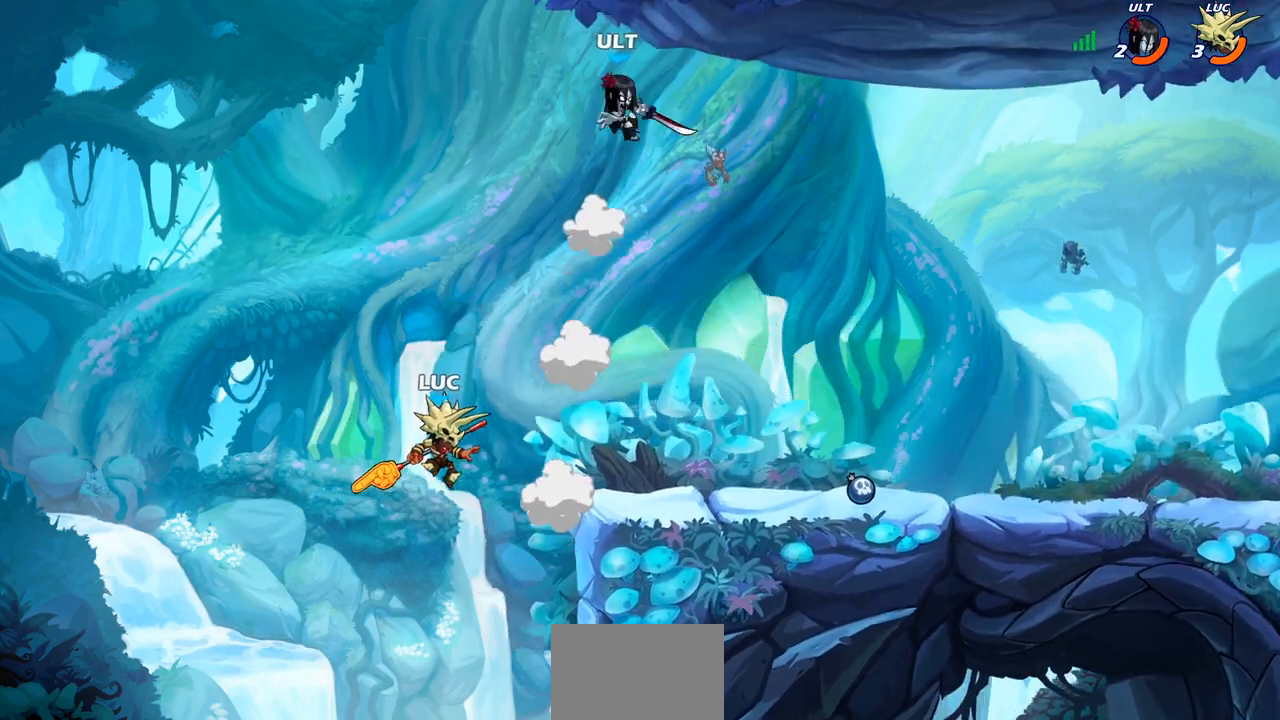
{"buttons": [], "left_stick": "left", "right_stick": "center", "events": [[150, "SQUARE", "down"], [183, "CROSS", "up"], [183, "right_stick", "down-left"], [267, "SQUARE", "up"], [267, "right_stick", "center"], [300, "left_stick", "left"]]}
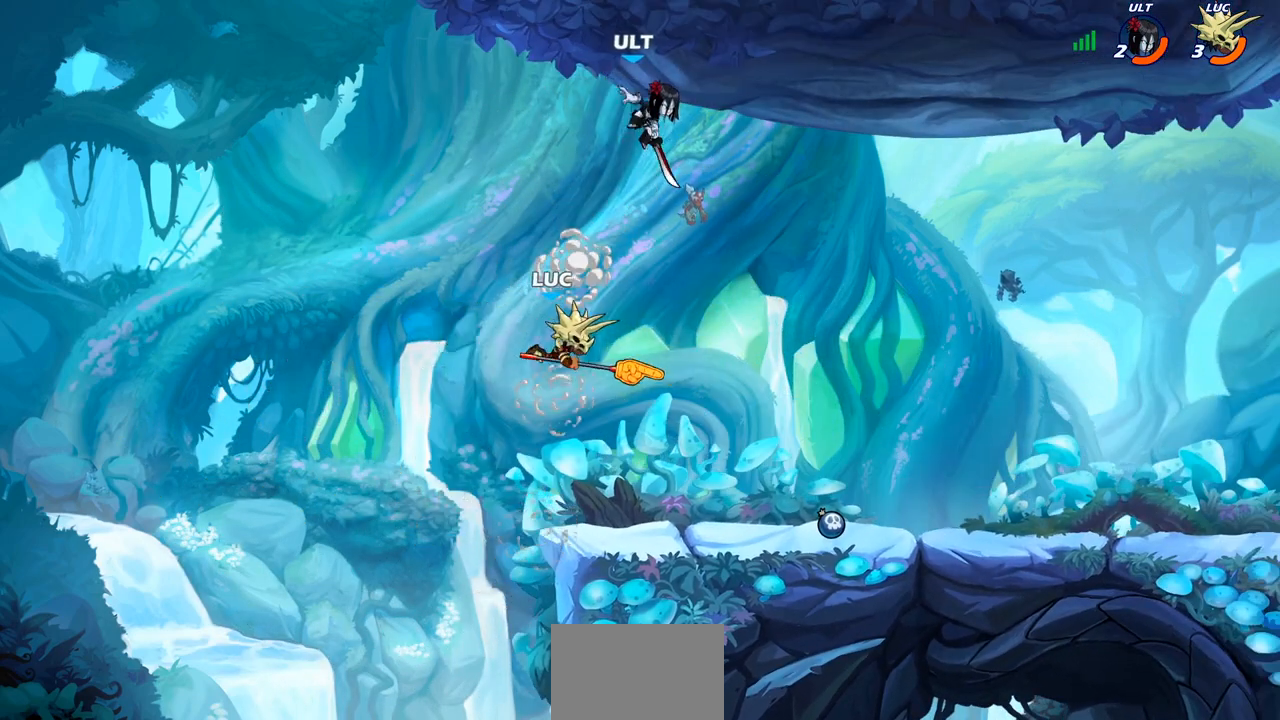
{"buttons": [], "left_stick": "right", "right_stick": "center", "events": [[200, "left_stick", "center"], [250, "left_stick", "right"]]}
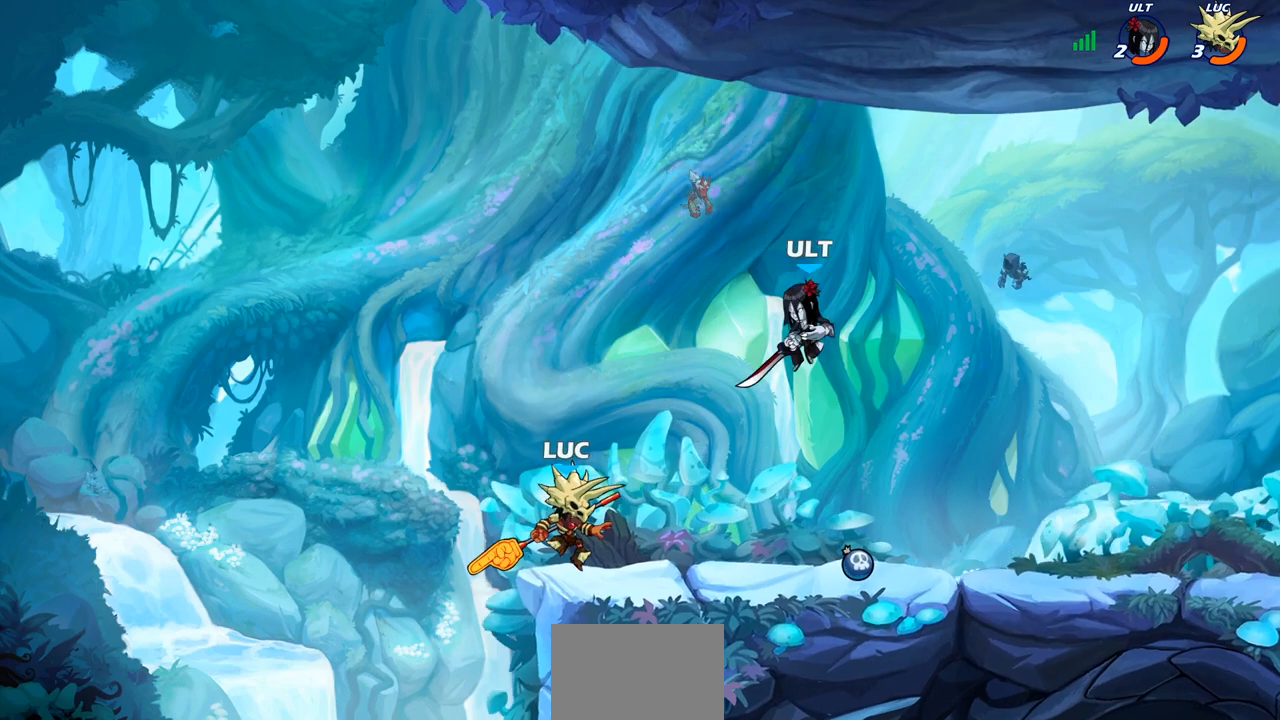
{"buttons": [], "left_stick": "center", "right_stick": "center", "events": [[67, "left_stick", "down"], [83, "R2", "down"], [117, "SQUARE", "down"], [183, "R2", "up"], [217, "SQUARE", "up"], [217, "left_stick", "center"]]}
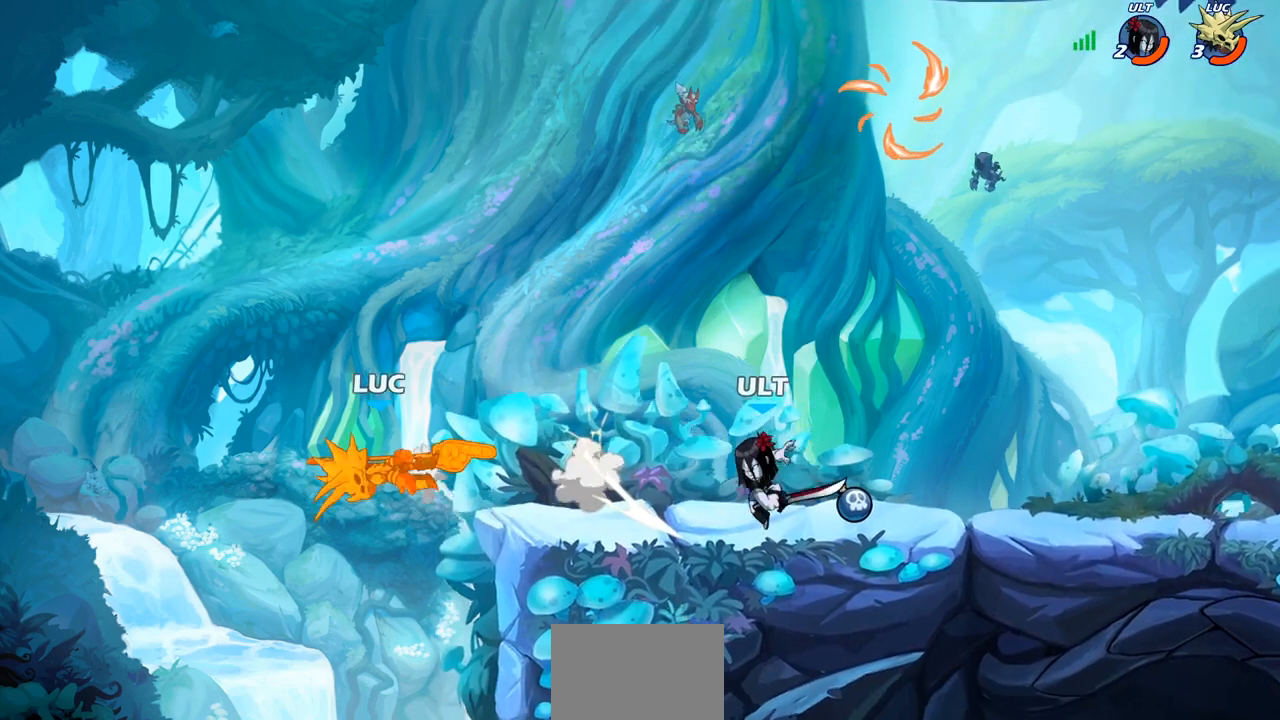
{"buttons": ["CIRCLE"], "left_stick": "right", "right_stick": "center", "events": [[117, "left_stick", "right"], [467, "CIRCLE", "down"]]}
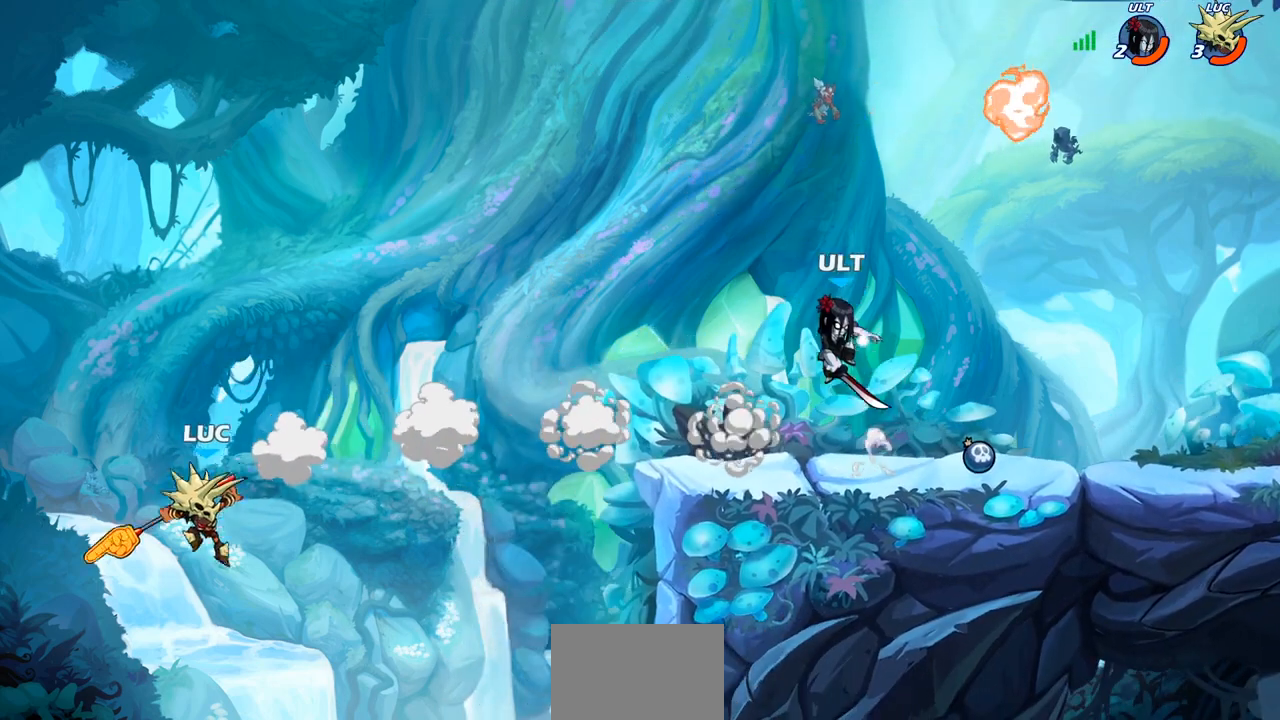
{"buttons": [], "left_stick": "left", "right_stick": "center", "events": [[83, "CIRCLE", "up"], [333, "left_stick", "left"]]}
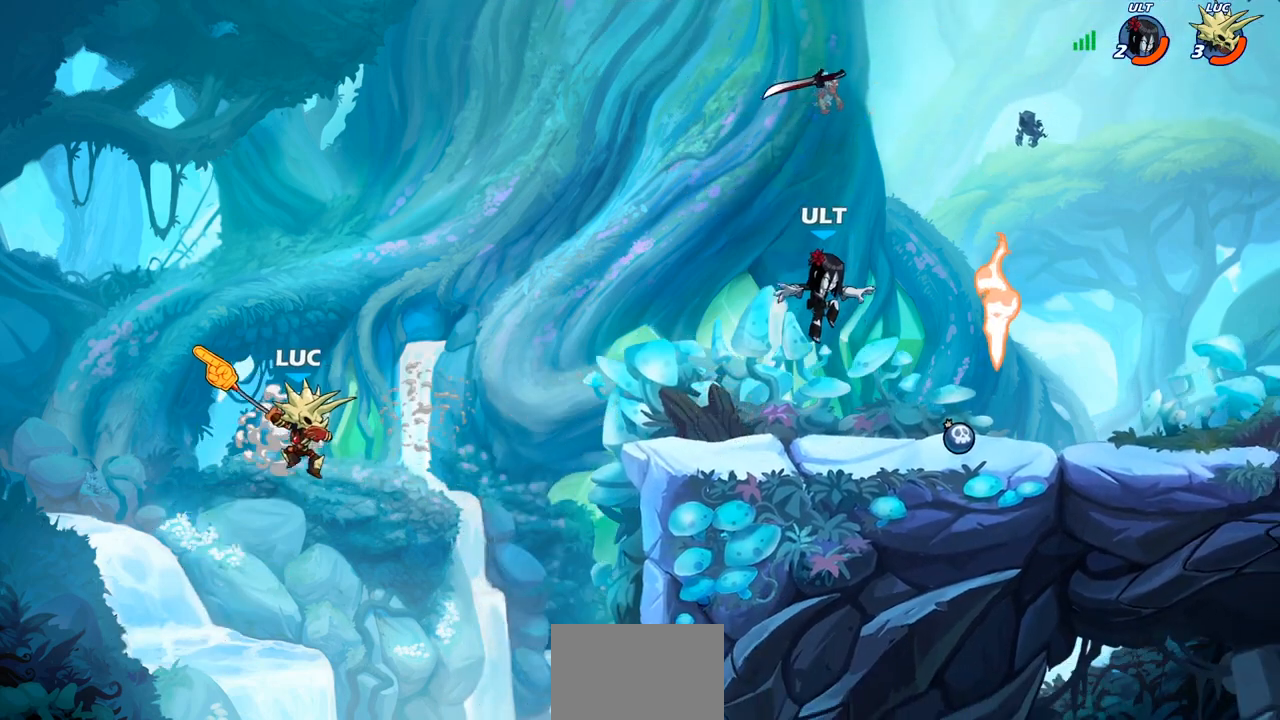
{"buttons": [], "left_stick": "right", "right_stick": "center", "events": [[33, "left_stick", "up"], [133, "left_stick", "right"], [267, "CROSS", "down"], [417, "CROSS", "up"]]}
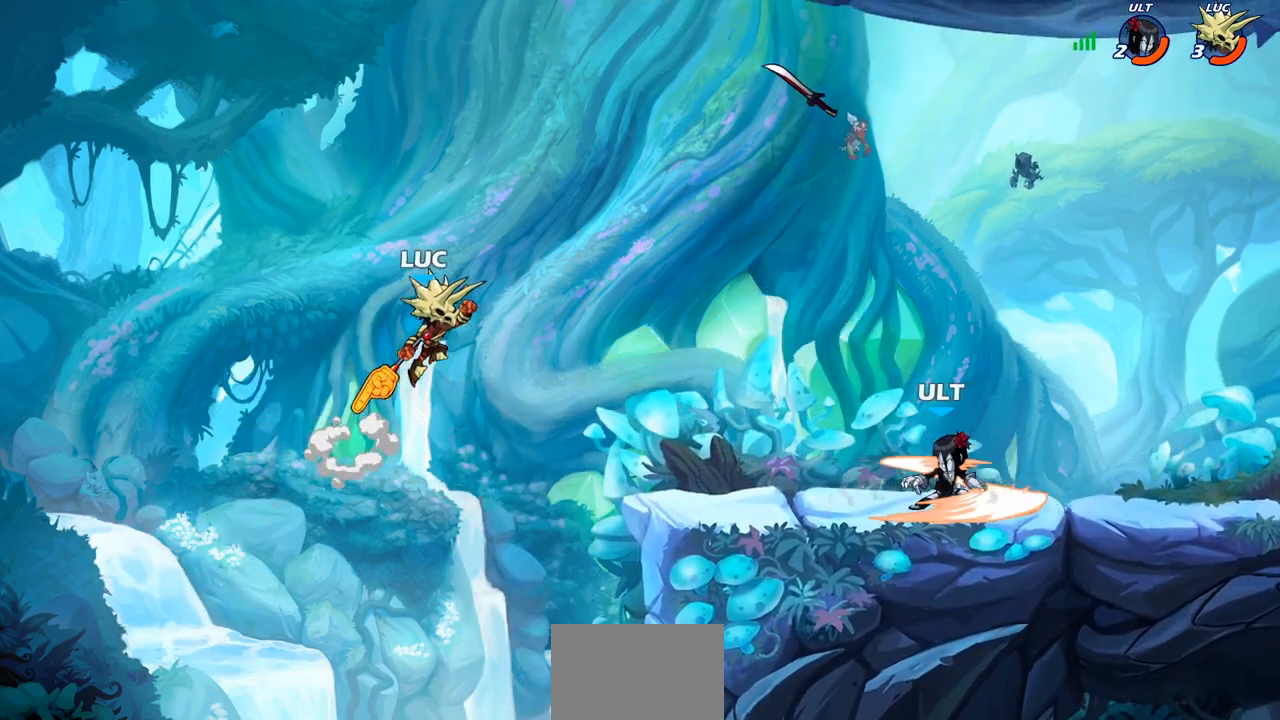
{"buttons": [], "left_stick": "right", "right_stick": "center", "events": [[150, "left_stick", "center"], [367, "left_stick", "up-right"], [450, "left_stick", "right"]]}
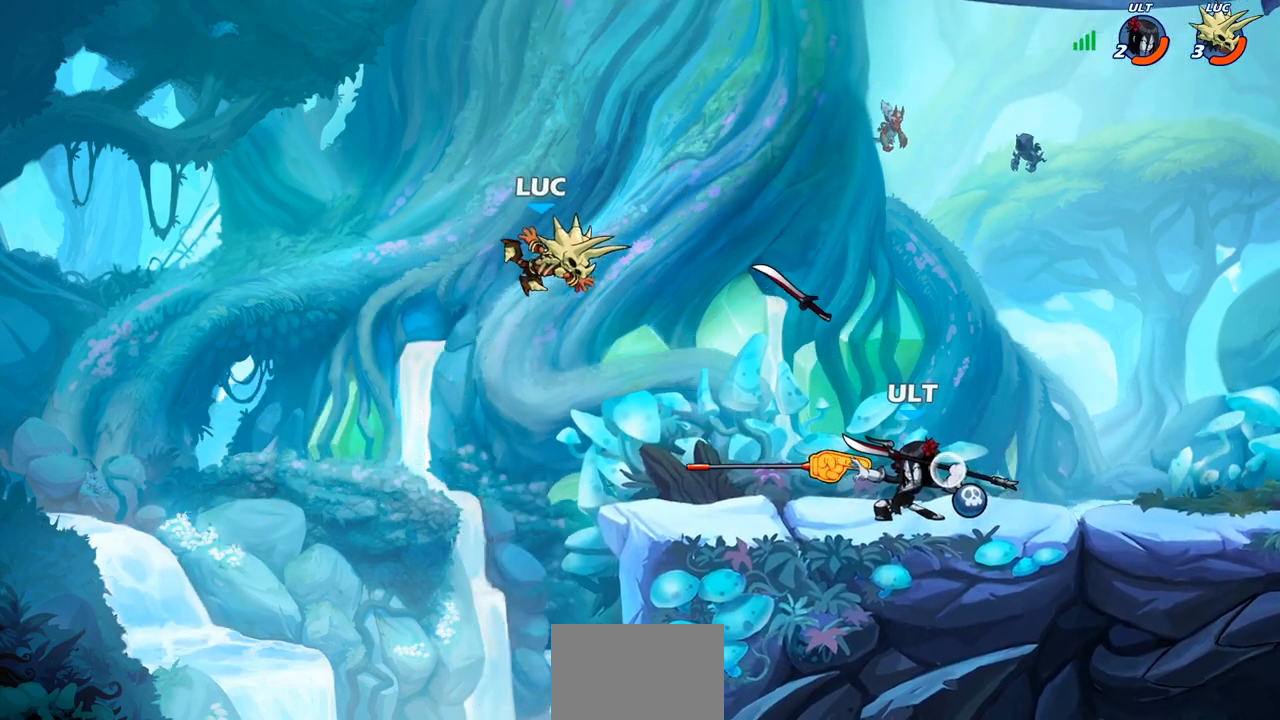
{"buttons": ["R1"], "left_stick": "down-left", "right_stick": "center", "events": [[50, "R2", "down"], [250, "R2", "up"], [350, "left_stick", "down"], [400, "left_stick", "down-left"], [500, "R1", "down"]]}
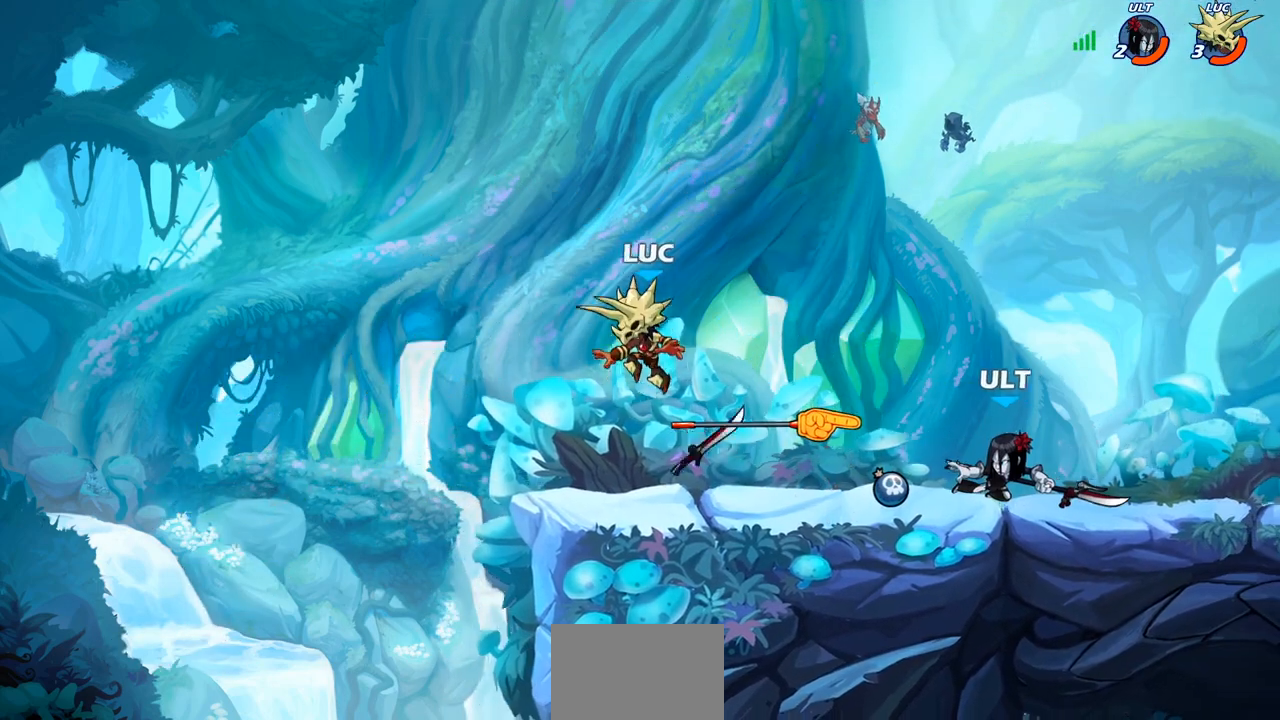
{"buttons": ["SQUARE"], "left_stick": "center", "right_stick": "center", "events": [[83, "R1", "up"], [83, "left_stick", "up-right"], [167, "SQUARE", "down"], [183, "left_stick", "center"], [250, "SQUARE", "up"], [333, "SQUARE", "down"], [433, "SQUARE", "up"], [500, "SQUARE", "down"]]}
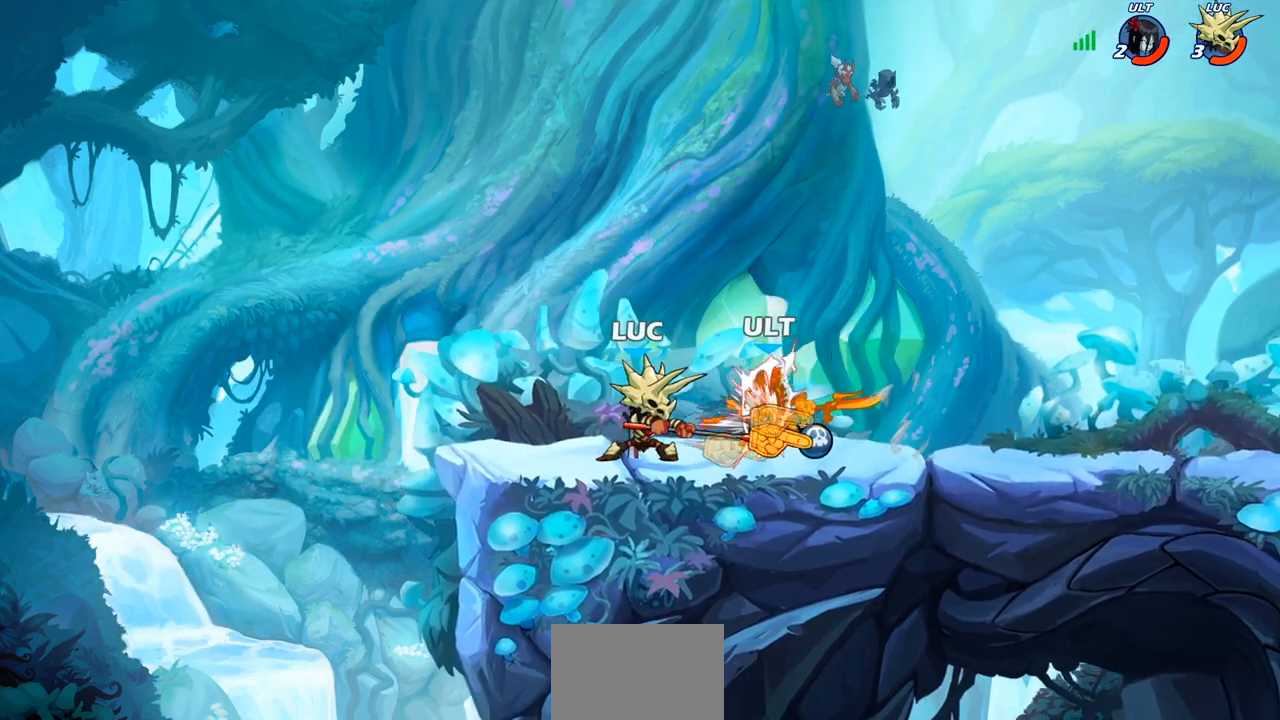
{"buttons": [], "left_stick": "right", "right_stick": "center", "events": [[117, "SQUARE", "up"], [117, "left_stick", "right"], [267, "R2", "down"], [400, "R2", "up"]]}
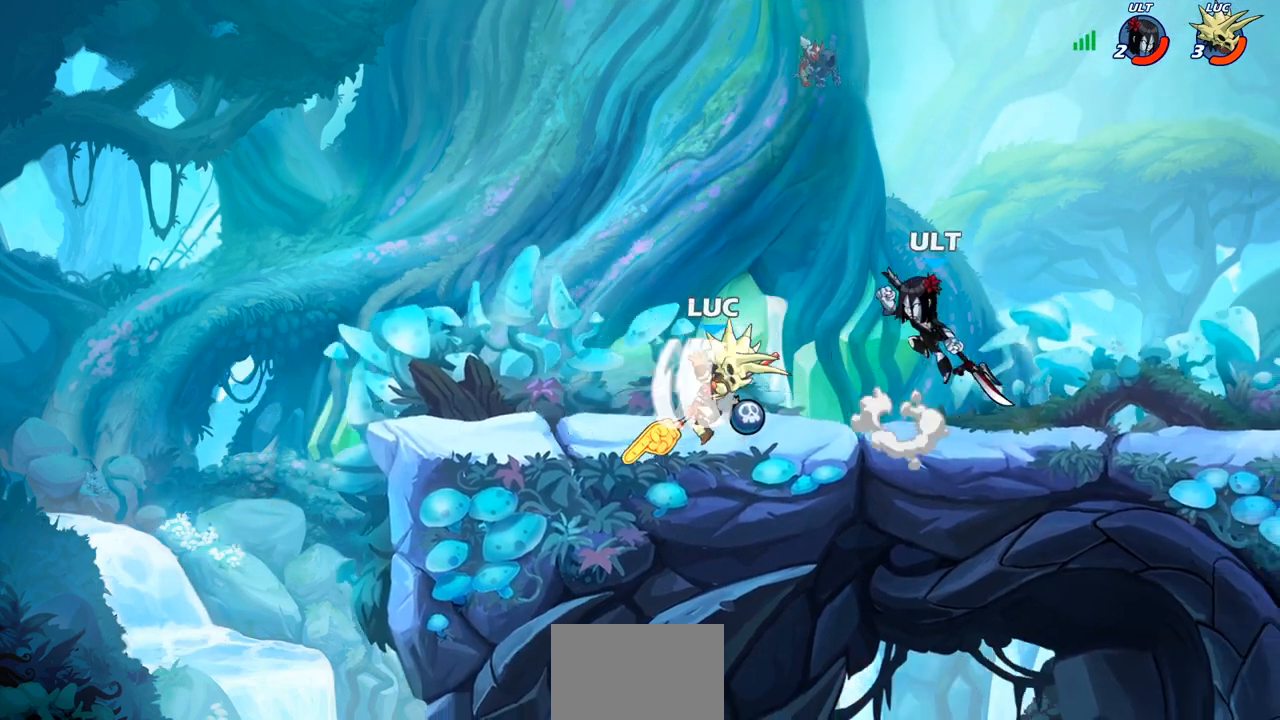
{"buttons": ["CIRCLE"], "left_stick": "center", "right_stick": "center", "events": [[300, "left_stick", "up-left"], [417, "left_stick", "center"], [467, "CIRCLE", "down"]]}
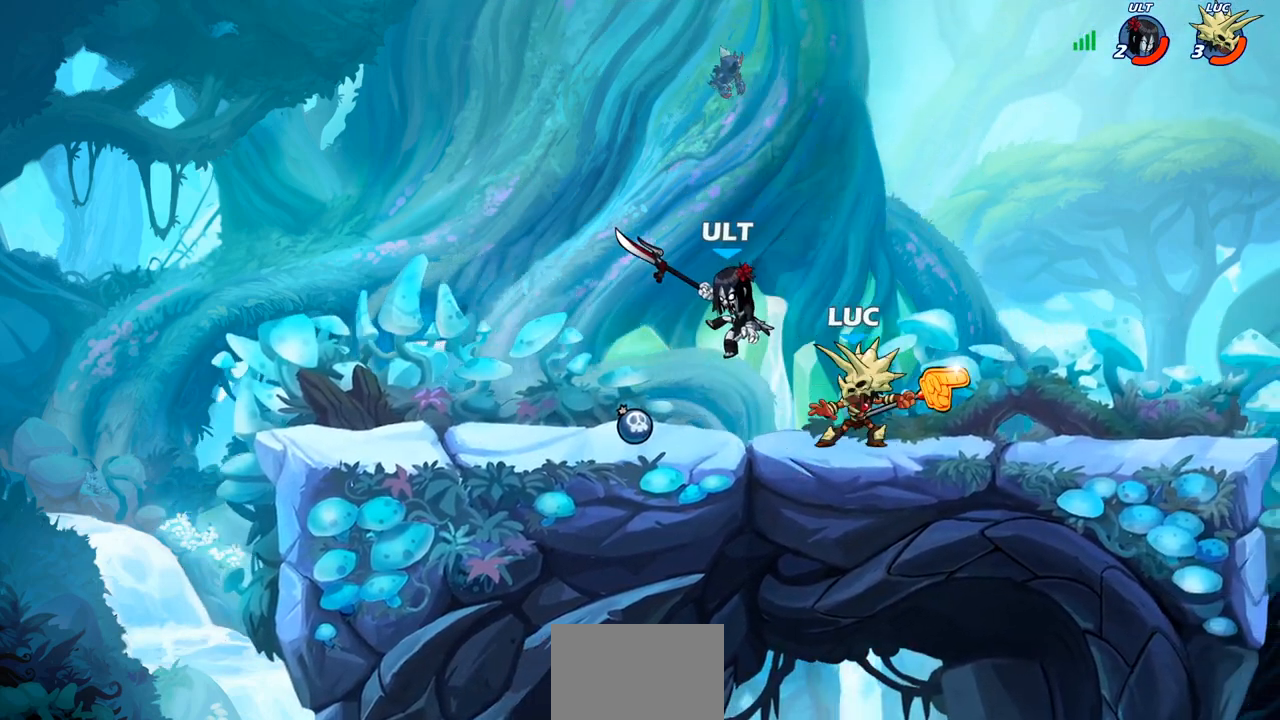
{"buttons": [], "left_stick": "up-right", "right_stick": "center", "events": [[50, "CIRCLE", "up"], [500, "left_stick", "up-right"]]}
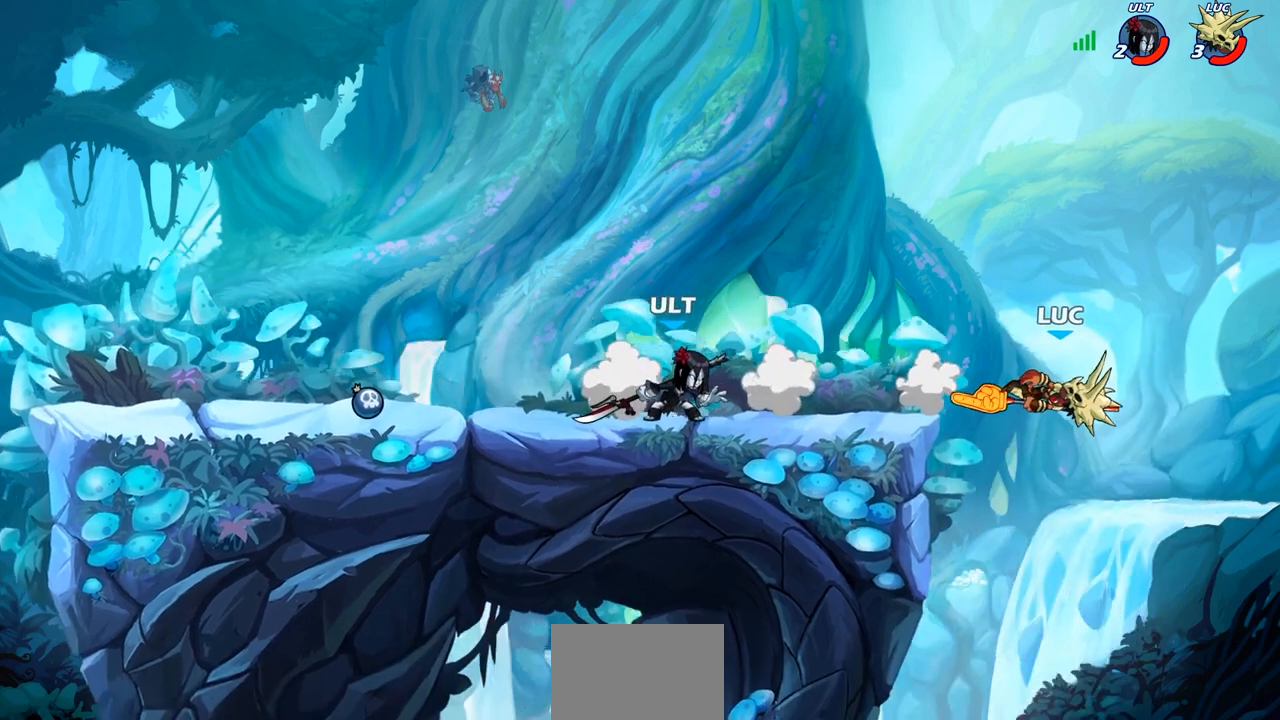
{"buttons": [], "left_stick": "center", "right_stick": "center", "events": [[133, "left_stick", "left"], [483, "left_stick", "center"]]}
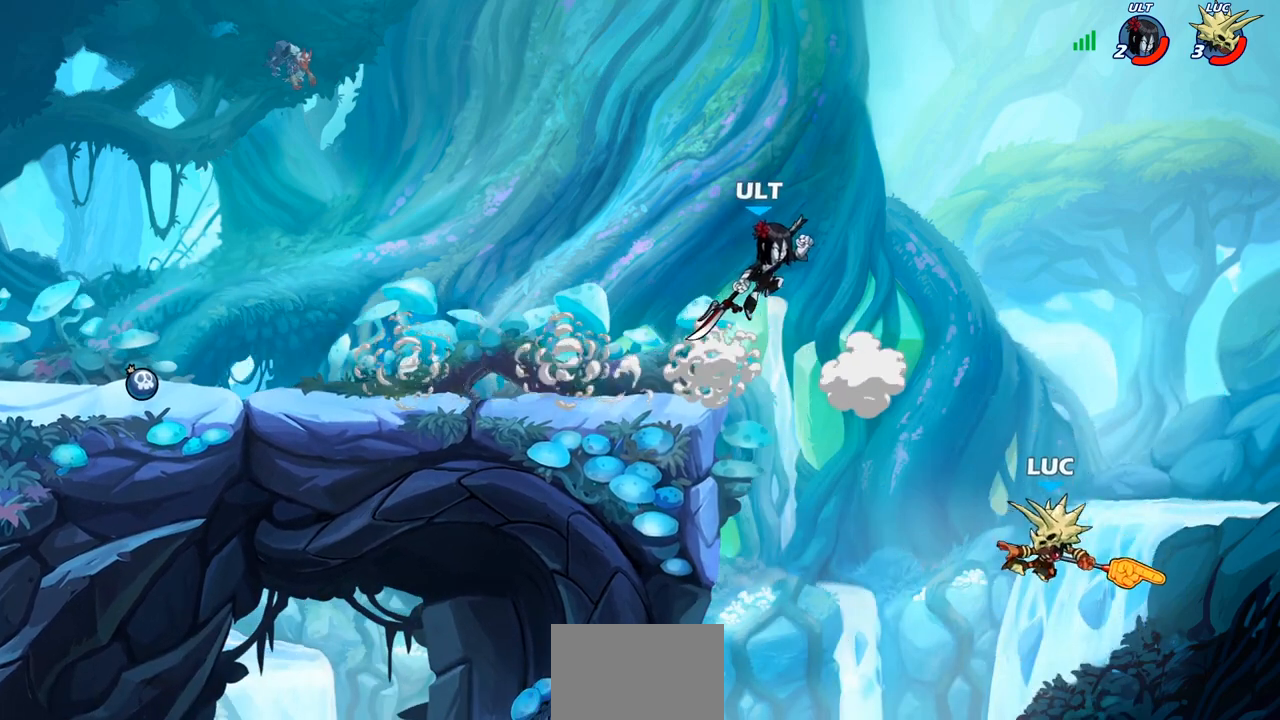
{"buttons": [], "left_stick": "center", "right_stick": "center", "events": [[117, "CROSS", "down"], [183, "CROSS", "up"]]}